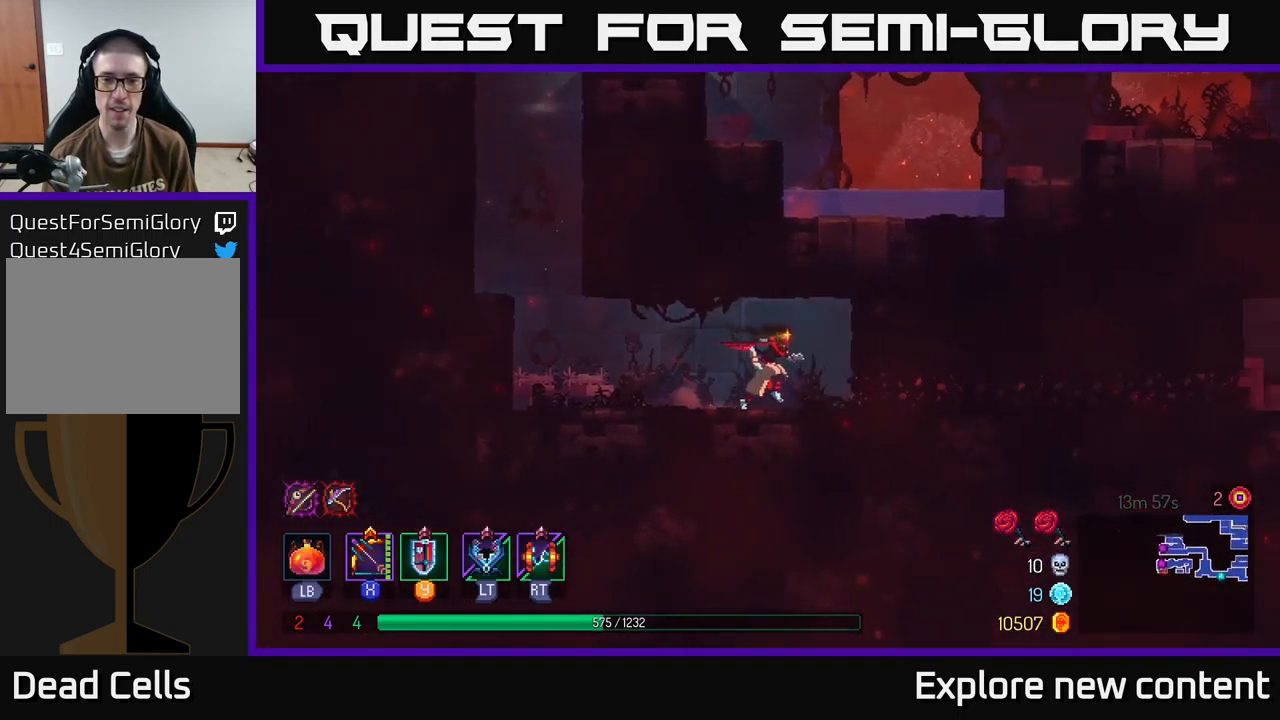
Gameplay with a controller (Xbox layout); each line is a JSON object with the inputs held at the frame after it. "events" lists button and stick changes between this image and that frame as [ms after this image, input, new state], when the widget could be followed in between. Not read: L3.
{"buttons": [], "left_stick": "center", "right_stick": "center", "events": [[67, "B", "down"], [267, "B", "up"]]}
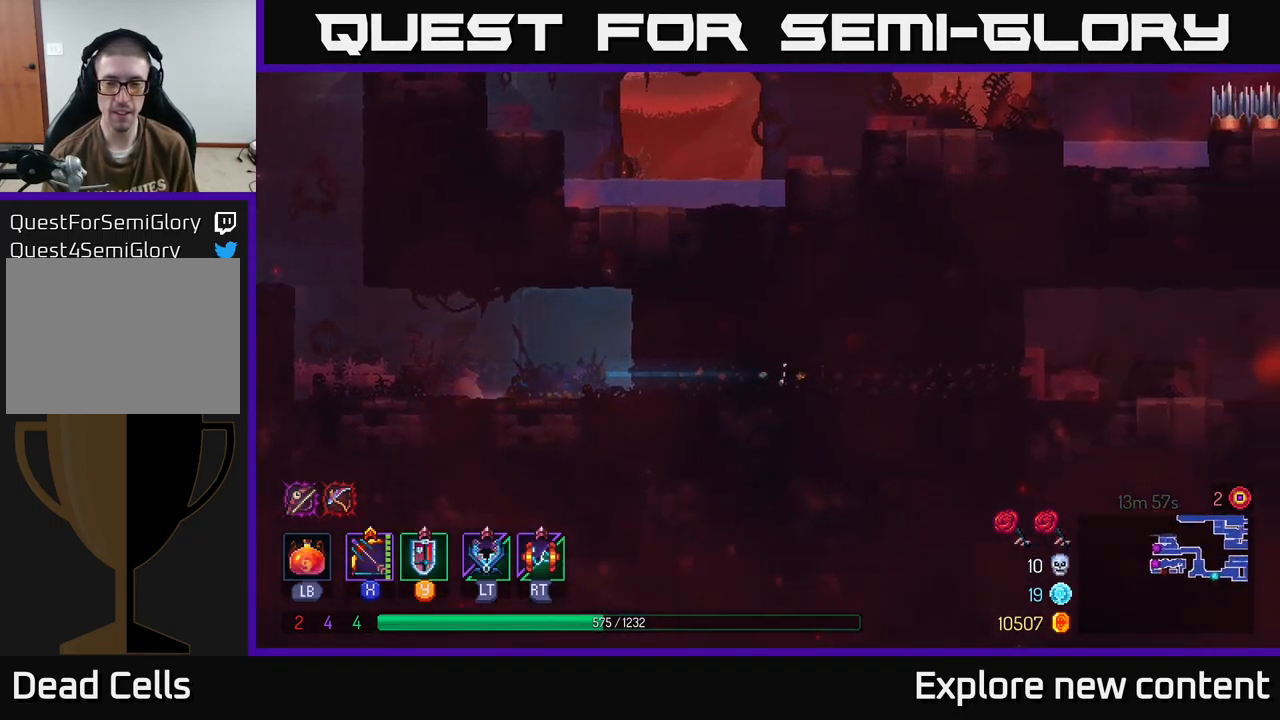
{"buttons": [], "left_stick": "center", "right_stick": "center", "events": []}
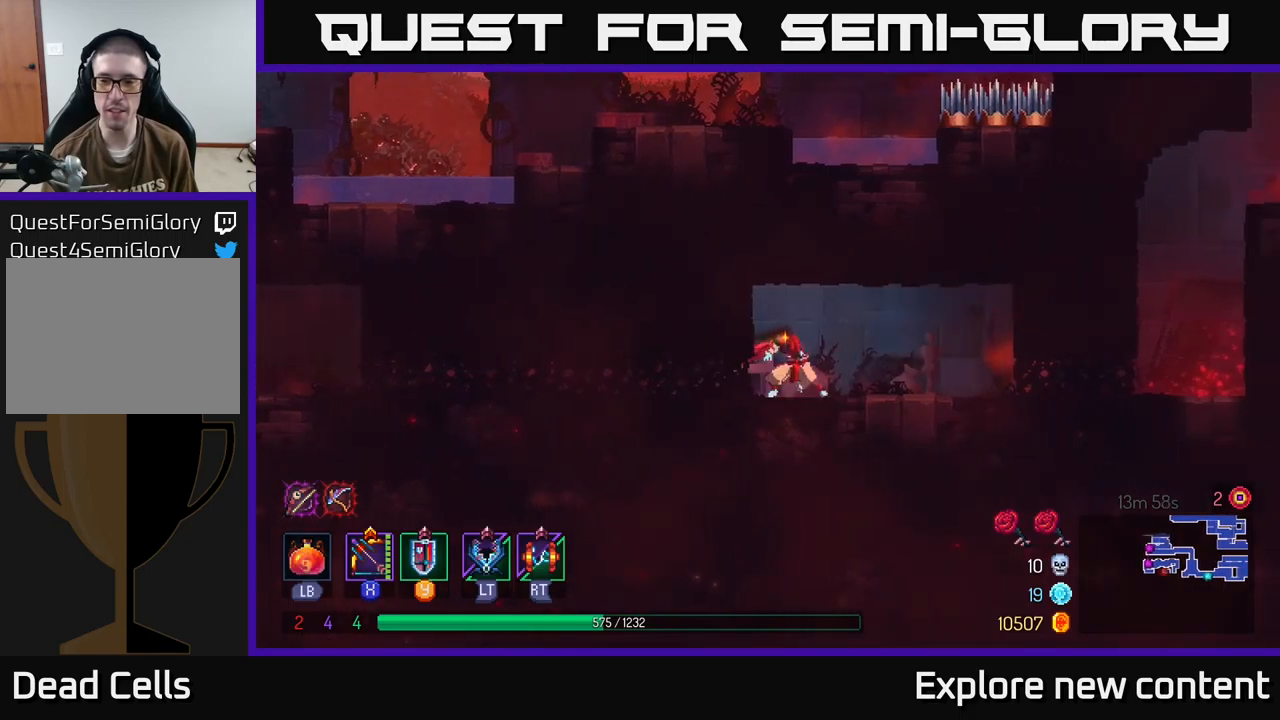
{"buttons": [], "left_stick": "center", "right_stick": "center", "events": [[334, "B", "down"], [417, "B", "up"]]}
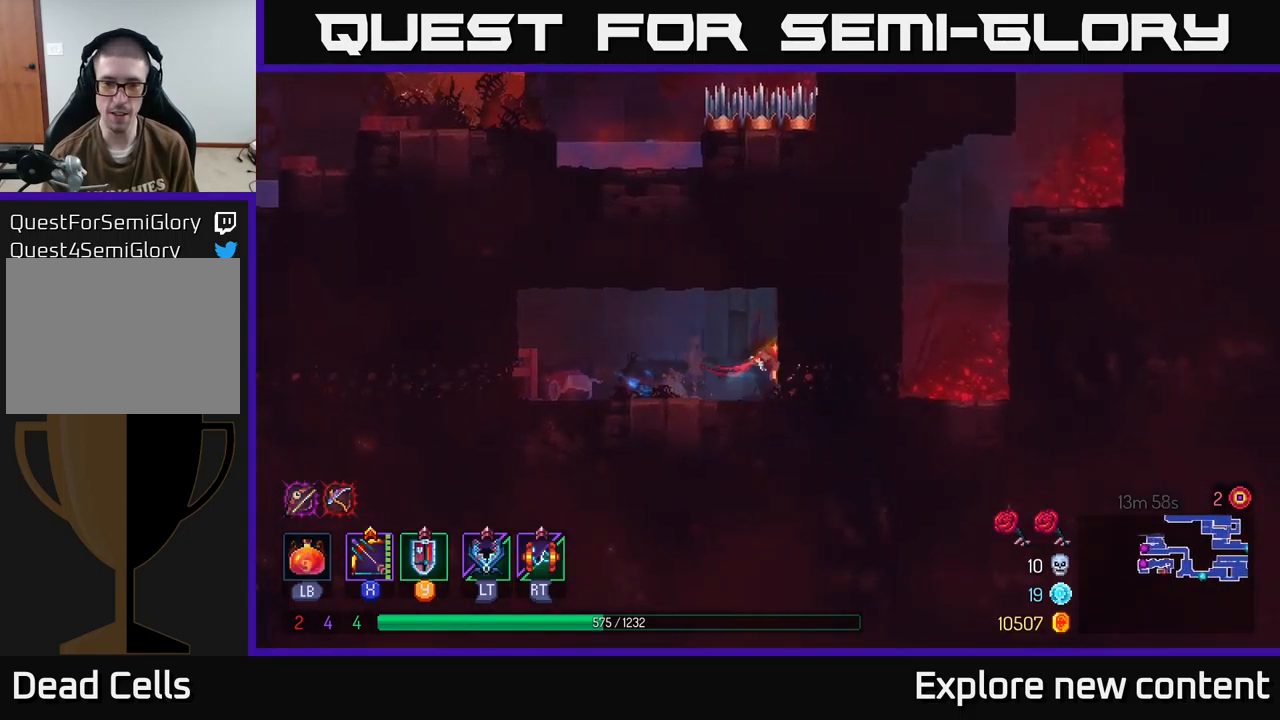
{"buttons": ["A"], "left_stick": "up", "right_stick": "center", "events": [[267, "A", "down"], [367, "A", "up"], [384, "left_stick", "up"], [417, "A", "down"]]}
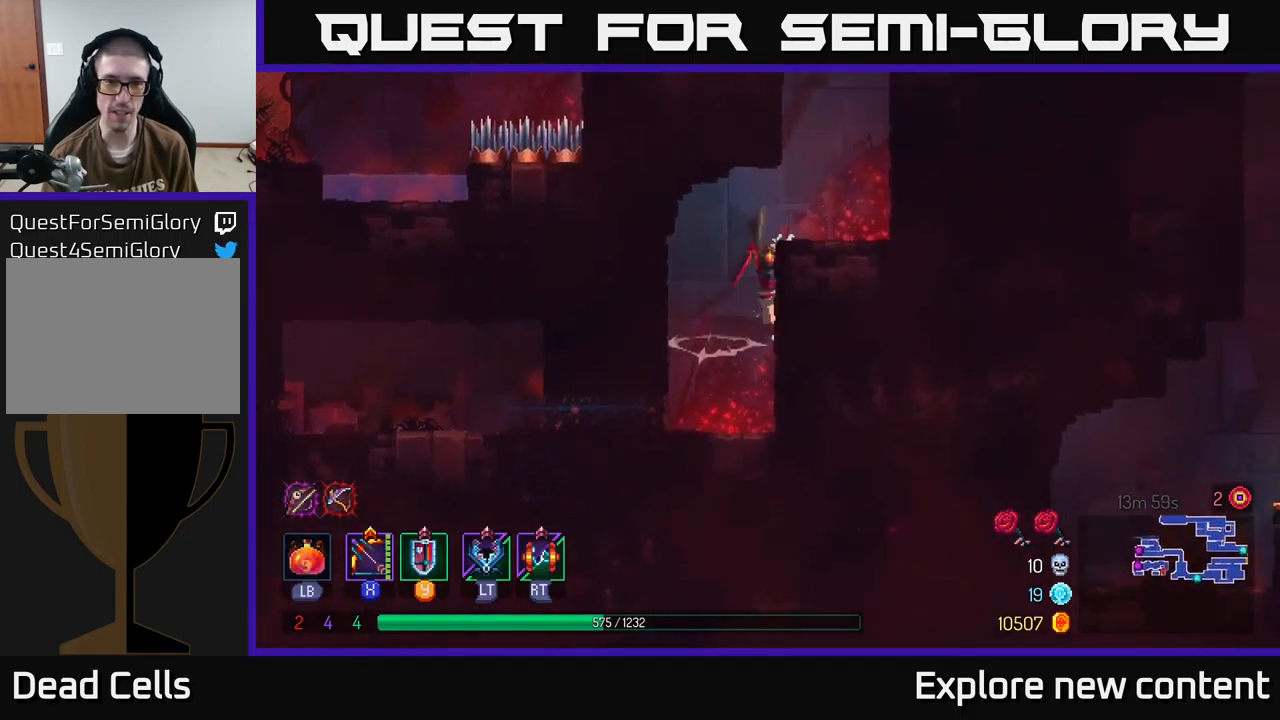
{"buttons": [], "left_stick": "up-left", "right_stick": "center", "events": [[100, "A", "up"], [350, "A", "down"], [400, "left_stick", "up-left"], [500, "A", "up"]]}
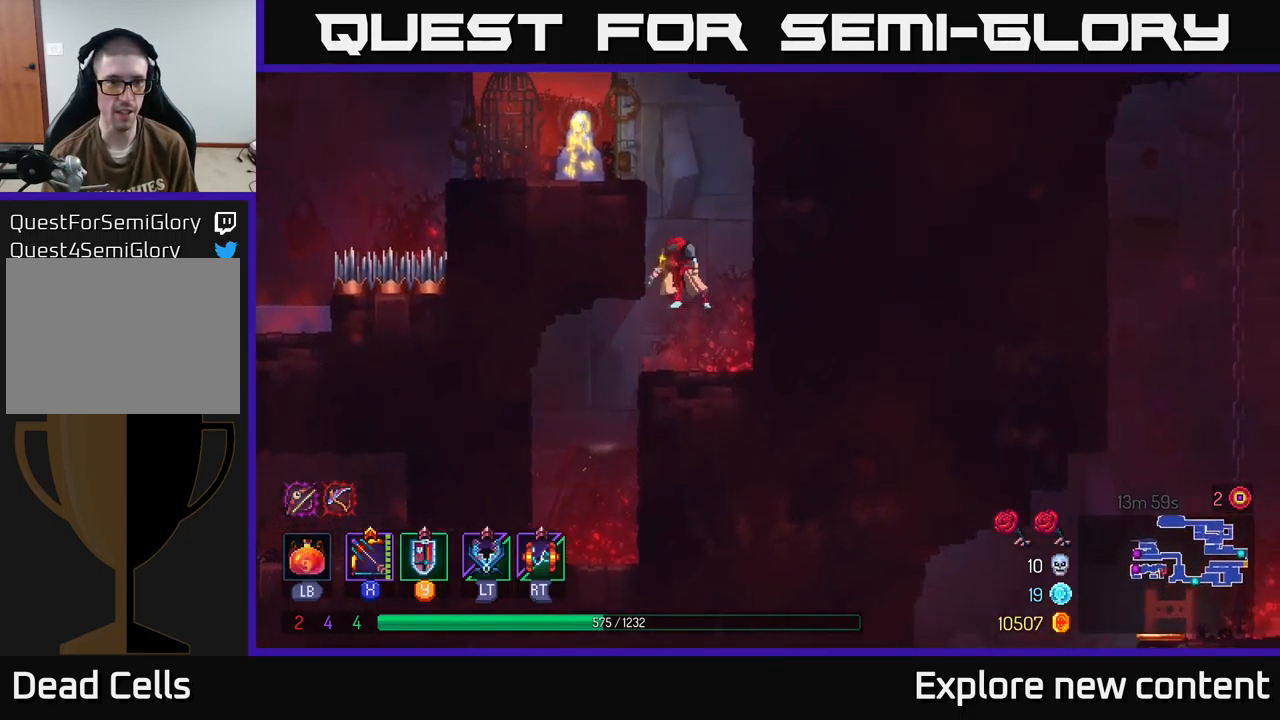
{"buttons": [], "left_stick": "center", "right_stick": "center", "events": [[67, "A", "down"], [234, "A", "up"], [450, "R1", "down"], [450, "left_stick", "center"], [500, "R1", "up"]]}
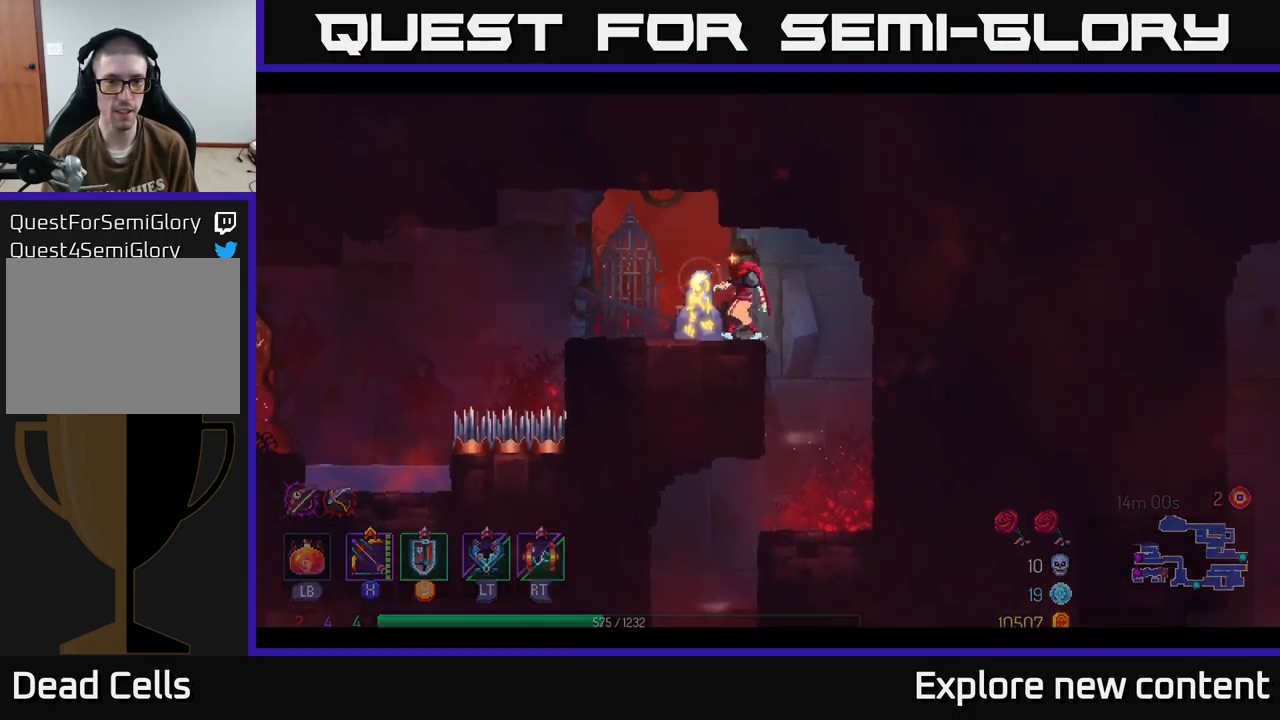
{"buttons": [], "left_stick": "center", "right_stick": "center", "events": []}
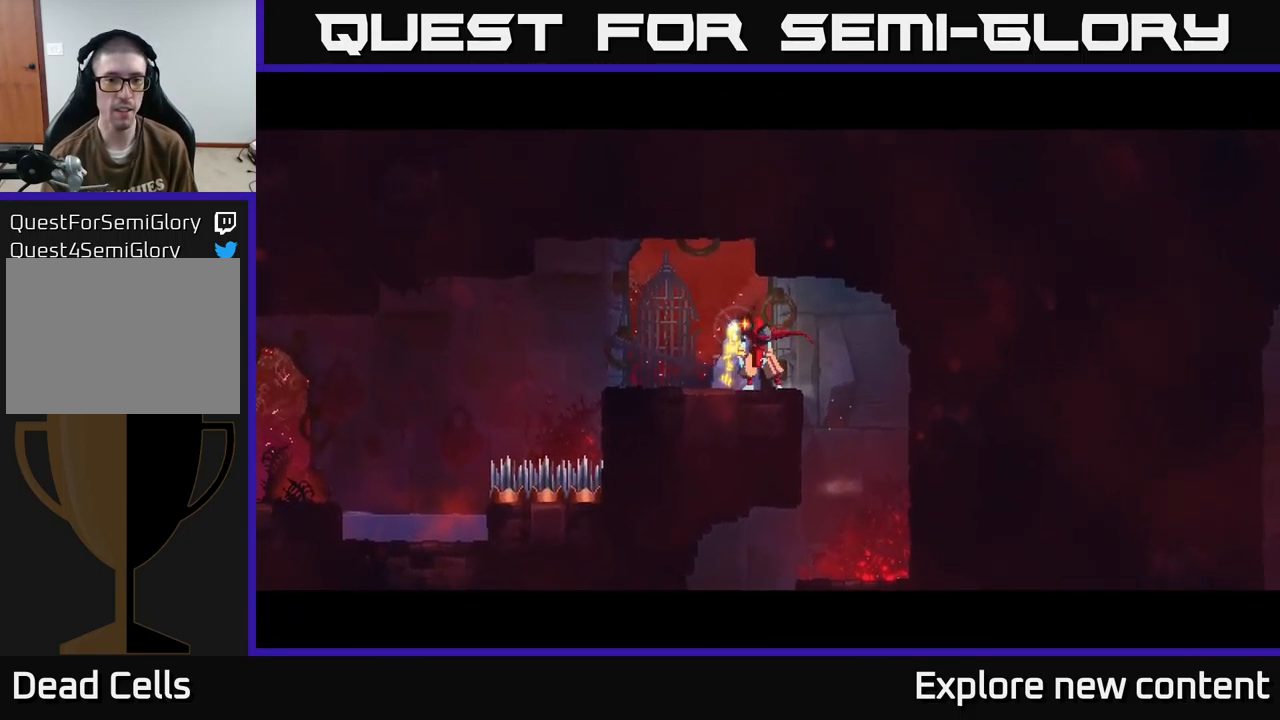
{"buttons": [], "left_stick": "center", "right_stick": "center", "events": []}